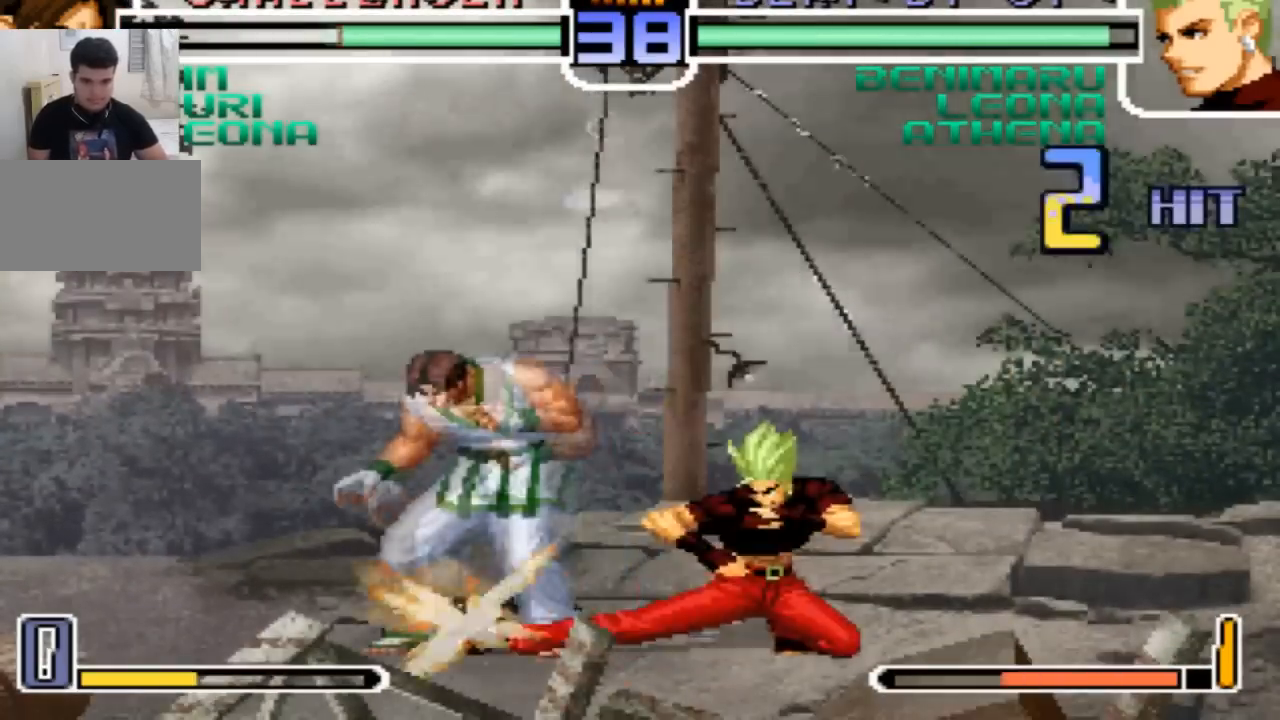
Gameplay with a controller (arcade stick); each line is a JSON object with the inputs held at the frame after it. "events" lists button and stick changes between this image and that frame as [ms after this image, input, new state], when the widget could be followed in between. Not read: L3 R3.
{"buttons": [], "left_stick": "center", "events": [[33, "TRIANGLE", "down"], [33, "left_stick", "up-left"], [133, "left_stick", "center"], [167, "TRIANGLE", "up"]]}
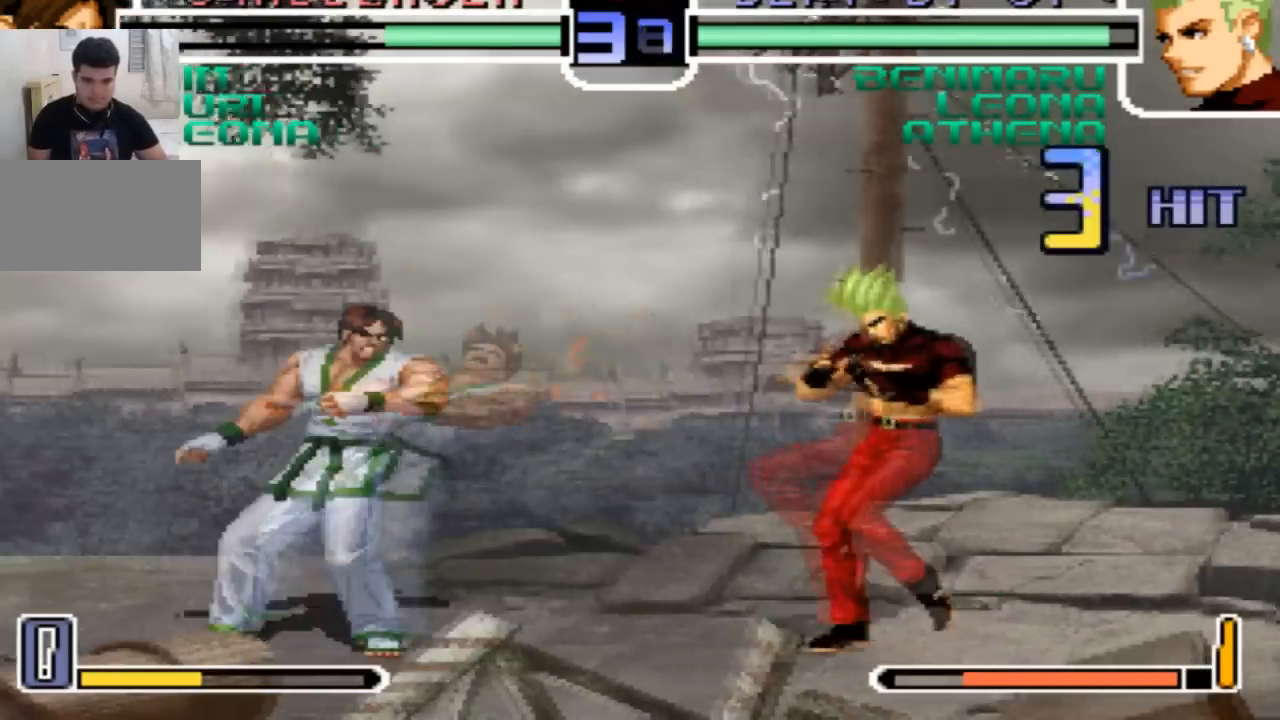
{"buttons": [], "left_stick": "center", "events": [[167, "left_stick", "down-right"], [267, "left_stick", "center"], [334, "left_stick", "down"], [434, "left_stick", "up-left"], [501, "left_stick", "center"]]}
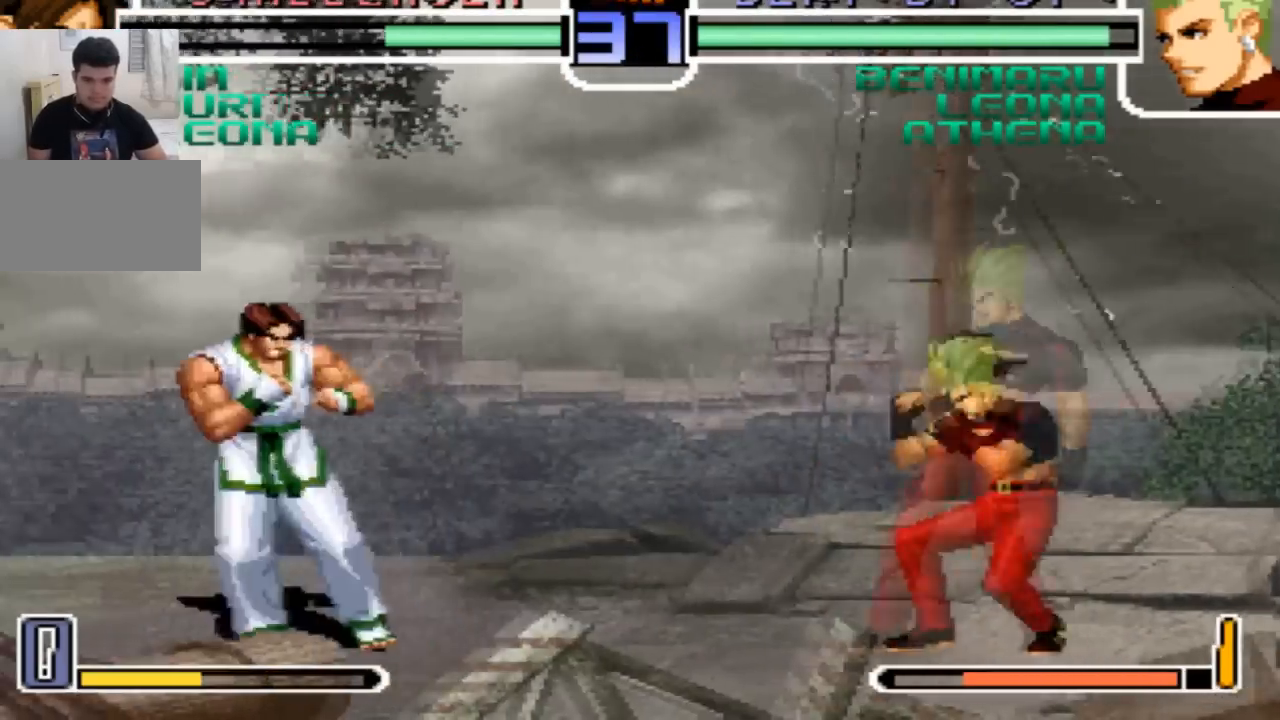
{"buttons": [], "left_stick": "down-right", "events": [[233, "R1", "down"], [400, "R1", "up"], [467, "left_stick", "down-right"]]}
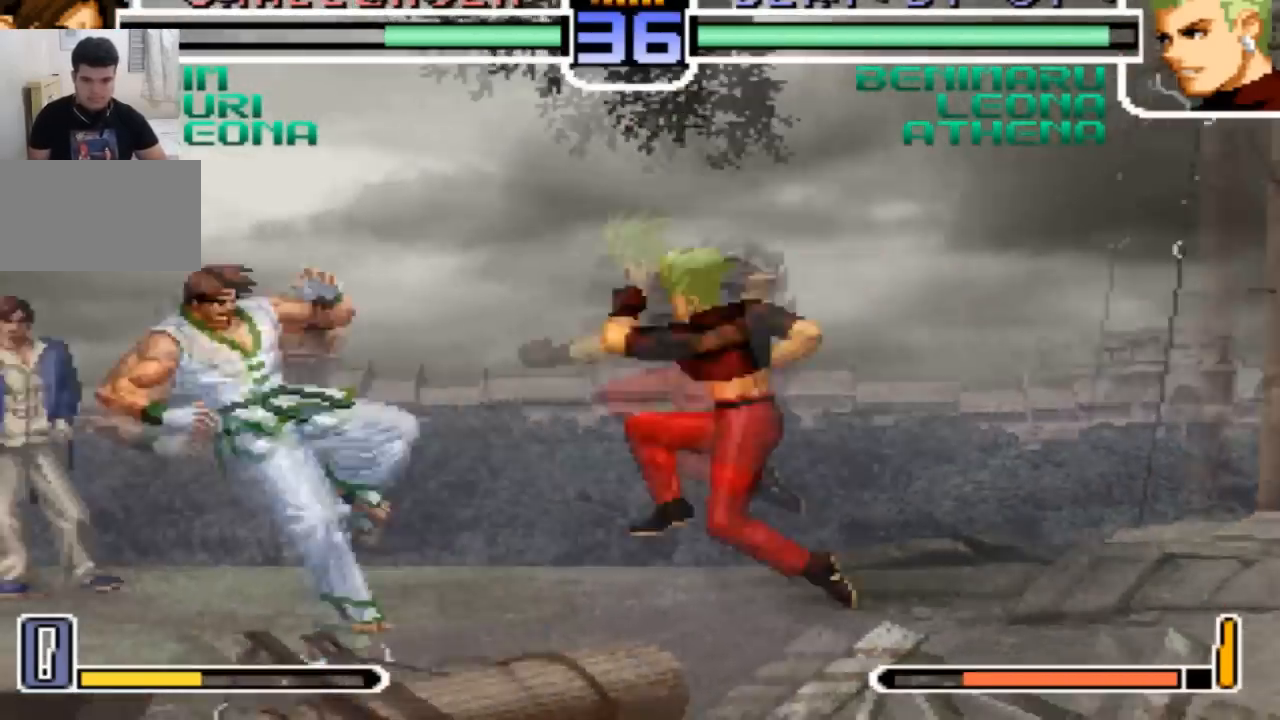
{"buttons": [], "left_stick": "center"}
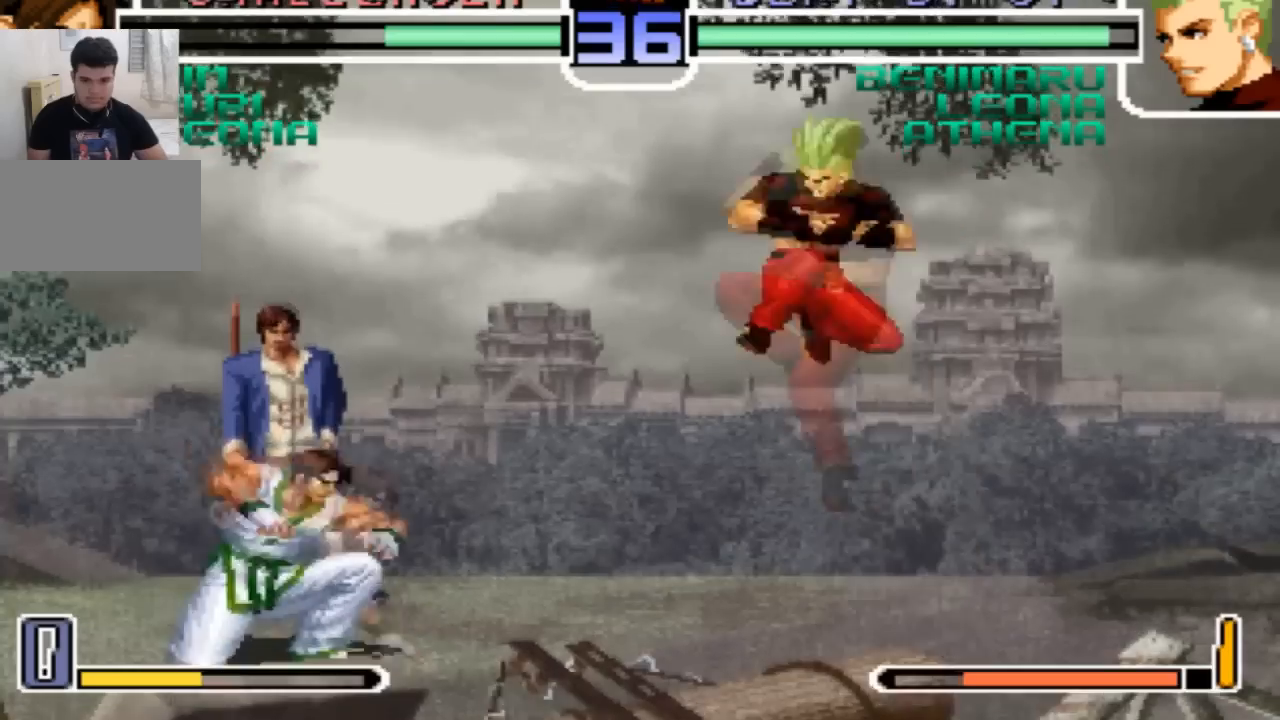
{"buttons": [], "left_stick": "right", "events": [[267, "left_stick", "right"], [334, "left_stick", "down-right"], [400, "SQUARE", "down"], [400, "TRIANGLE", "down"], [500, "SQUARE", "up"], [500, "TRIANGLE", "up"], [500, "left_stick", "right"]]}
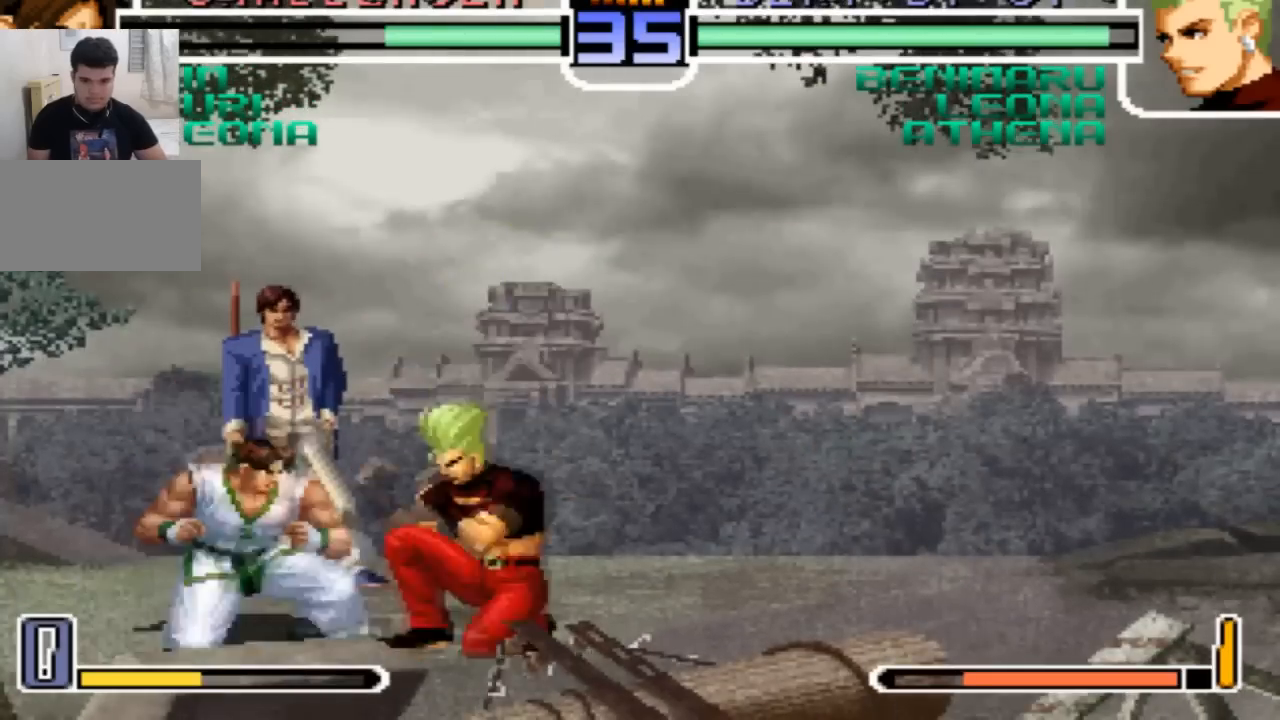
{"buttons": [], "left_stick": "up-left"}
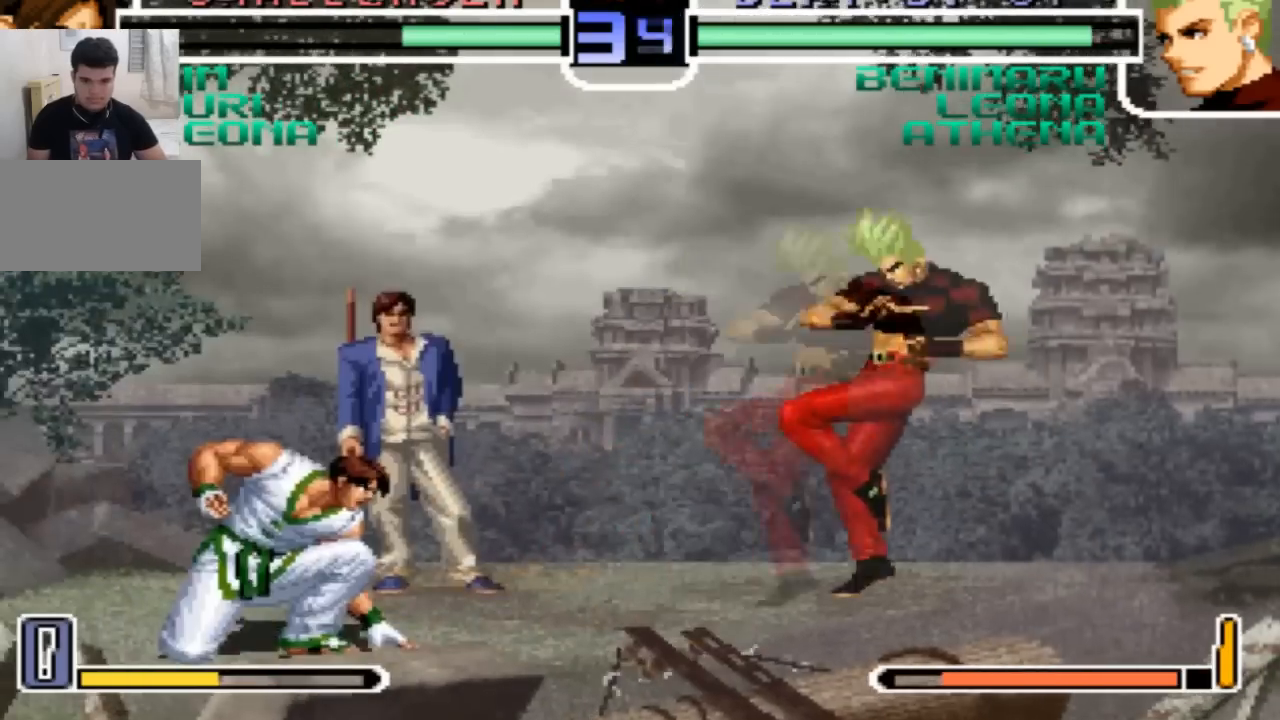
{"buttons": [], "left_stick": "center", "events": [[67, "TRIANGLE", "down"], [67, "left_stick", "center"], [200, "TRIANGLE", "up"], [367, "left_stick", "down"], [467, "left_stick", "center"]]}
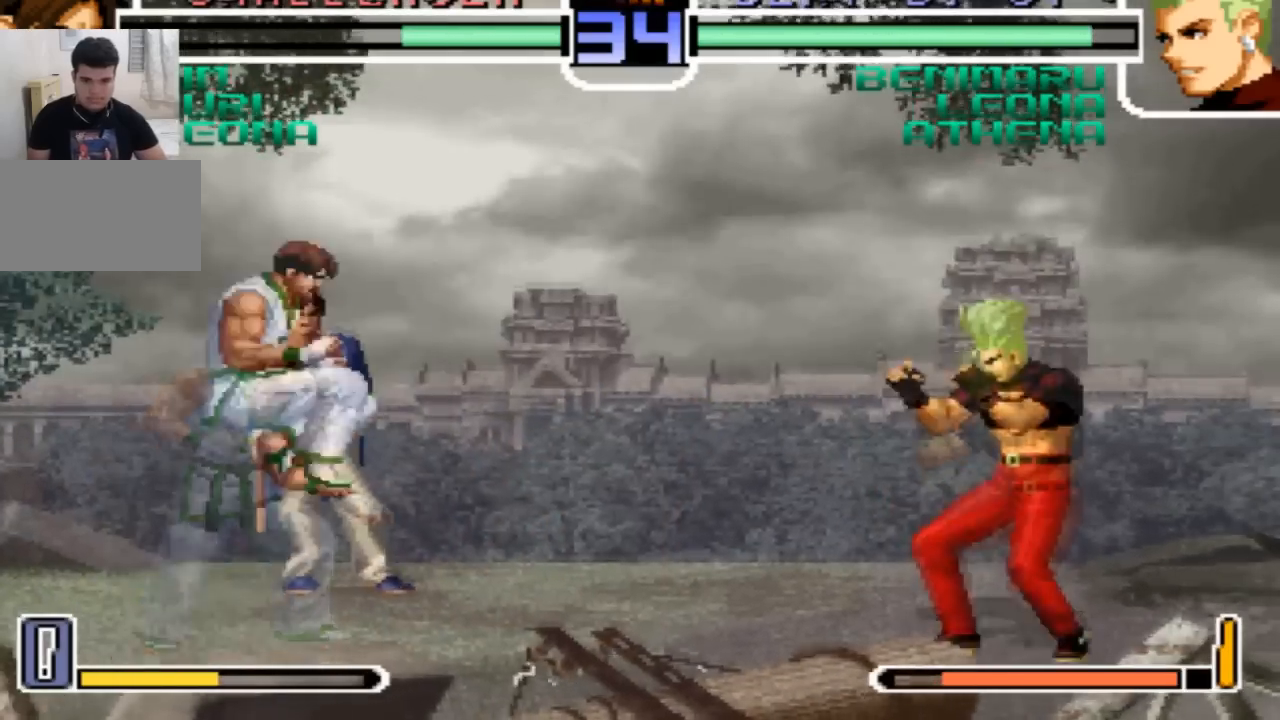
{"buttons": ["TRIANGLE"], "left_stick": "down", "events": [[167, "left_stick", "down"], [468, "TRIANGLE", "down"]]}
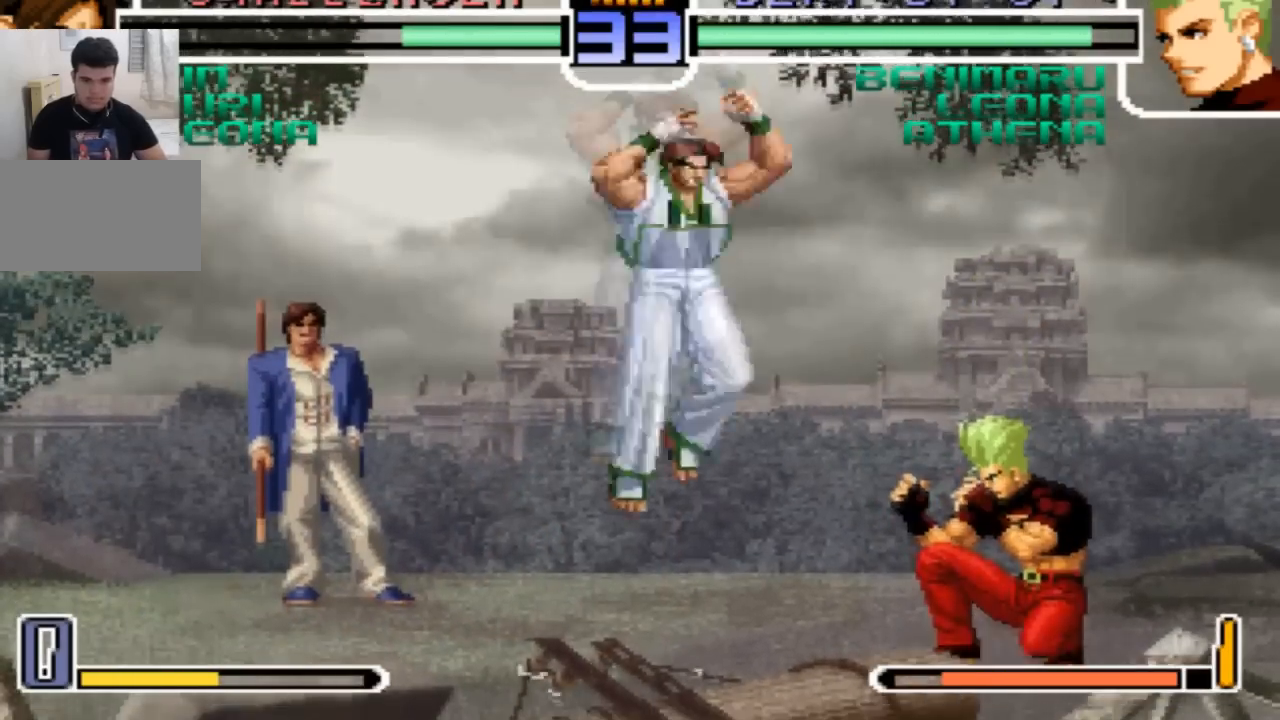
{"buttons": [], "left_stick": "center", "events": [[67, "TRIANGLE", "up"], [100, "left_stick", "left"], [167, "TRIANGLE", "down"], [167, "left_stick", "up-left"], [267, "TRIANGLE", "up"], [267, "left_stick", "center"], [334, "left_stick", "down"], [434, "left_stick", "center"]]}
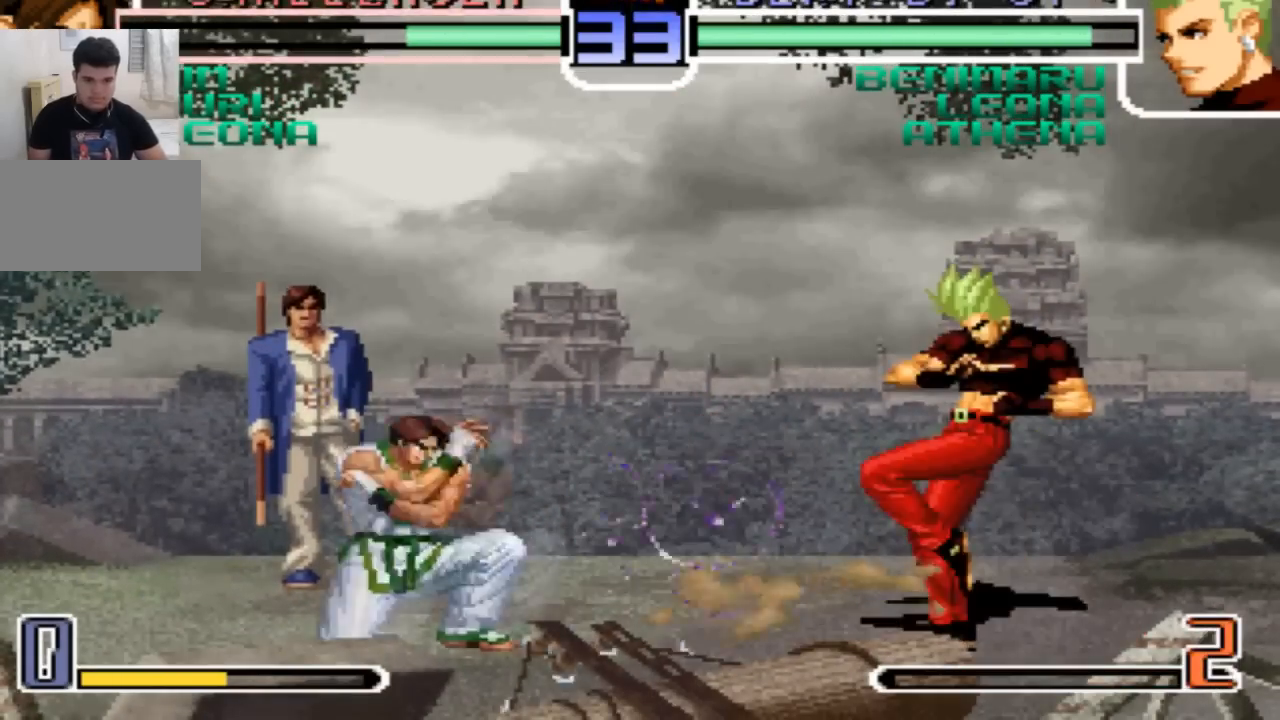
{"buttons": [], "left_stick": "left", "events": [[501, "left_stick", "left"]]}
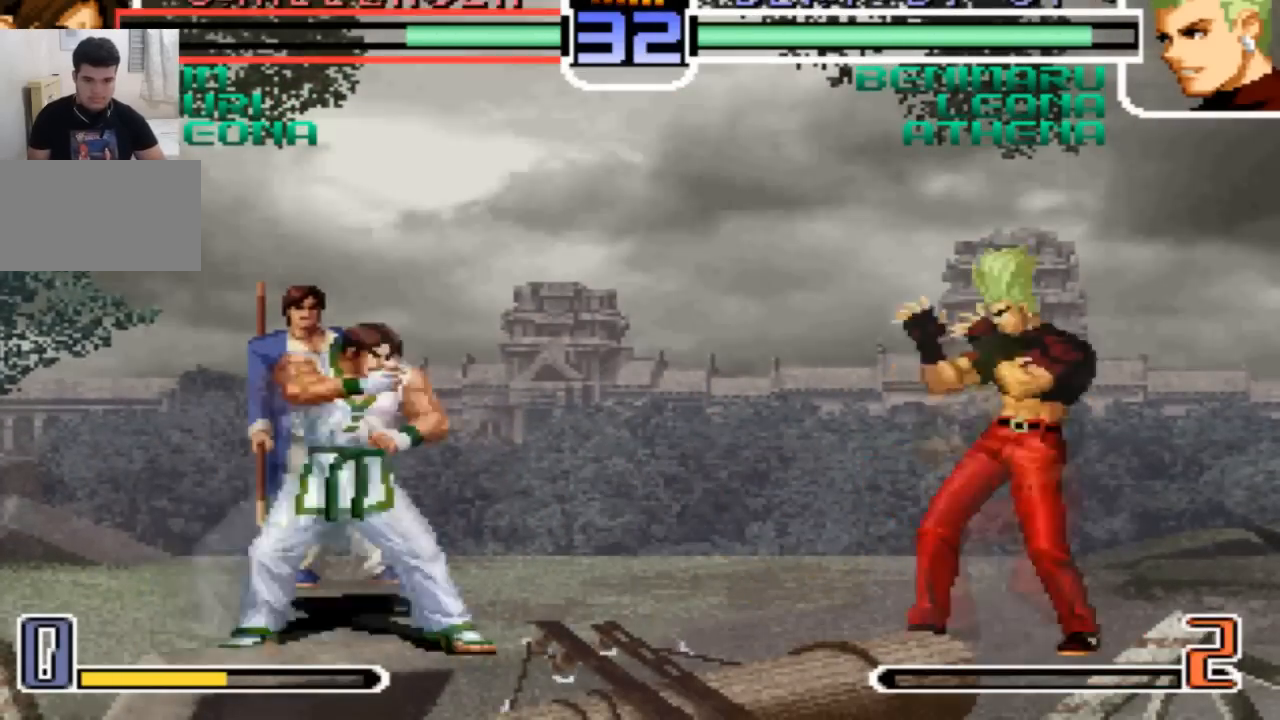
{"buttons": [], "left_stick": "center", "events": [[67, "left_stick", "center"], [267, "CROSS", "down"], [400, "CROSS", "up"]]}
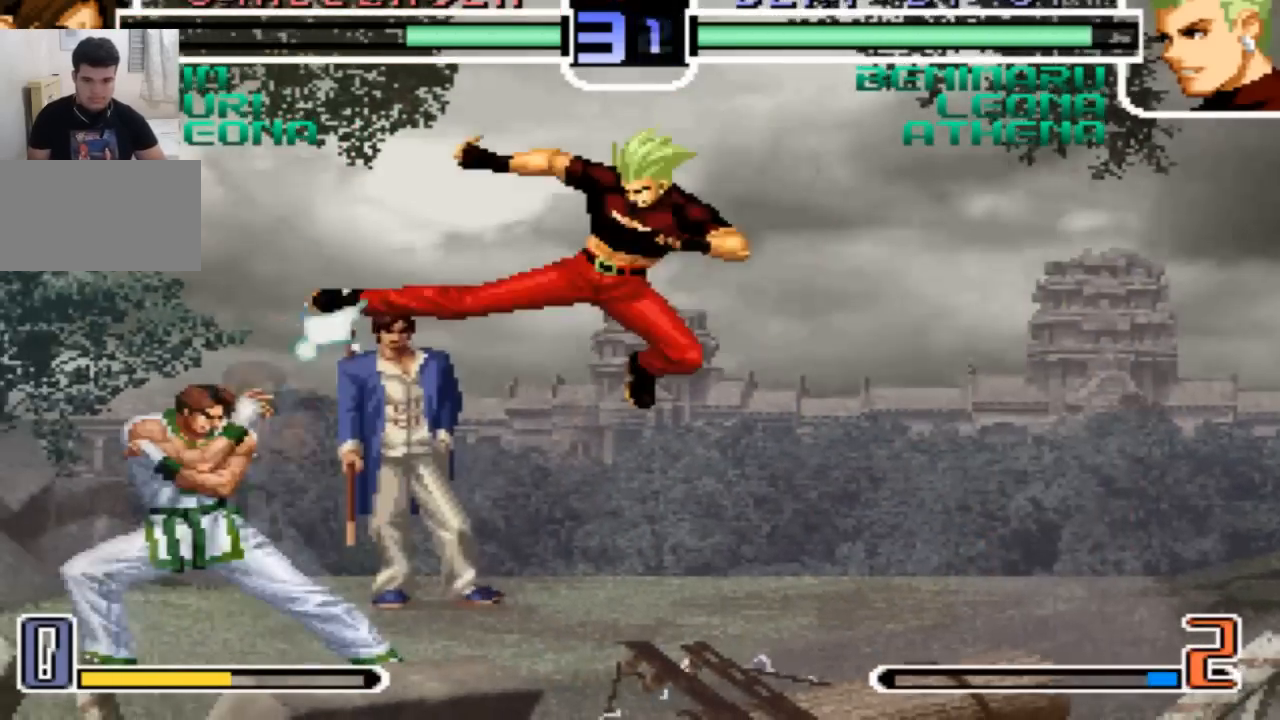
{"buttons": [], "left_stick": "down-right", "events": [[100, "left_stick", "left"], [267, "CROSS", "down"], [367, "CROSS", "up"], [468, "left_stick", "down-right"]]}
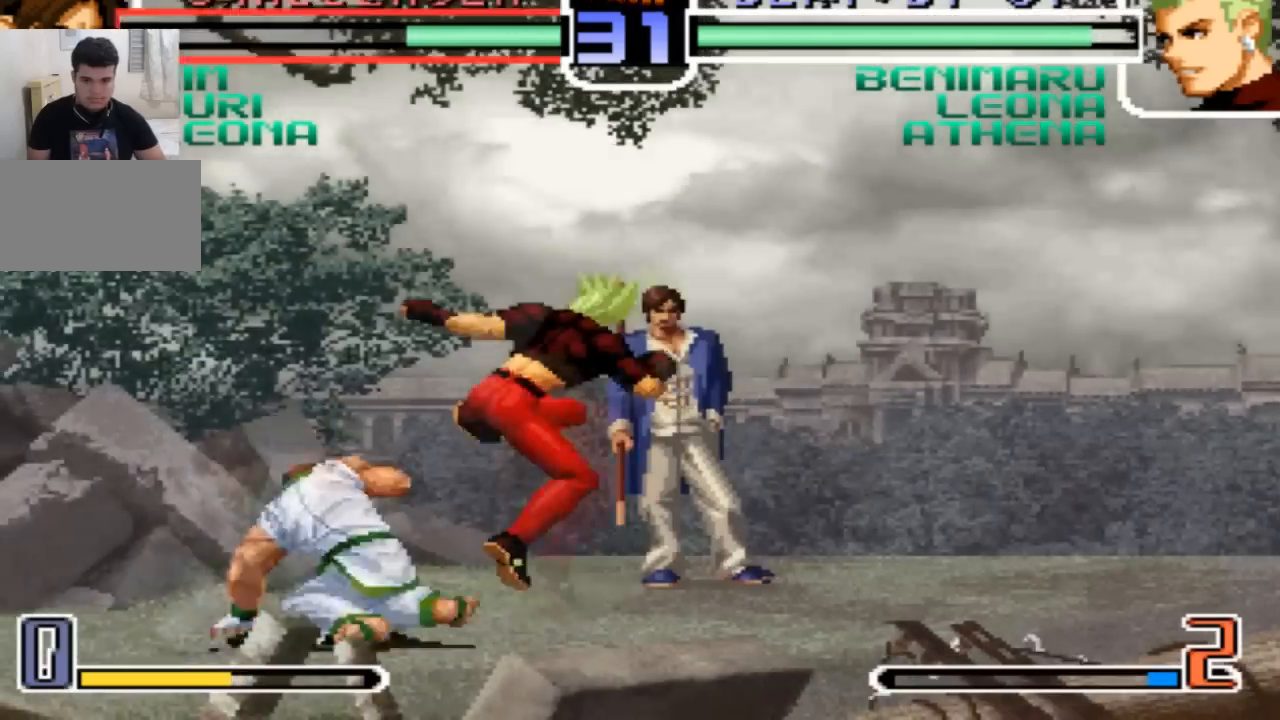
{"buttons": [], "left_stick": "center"}
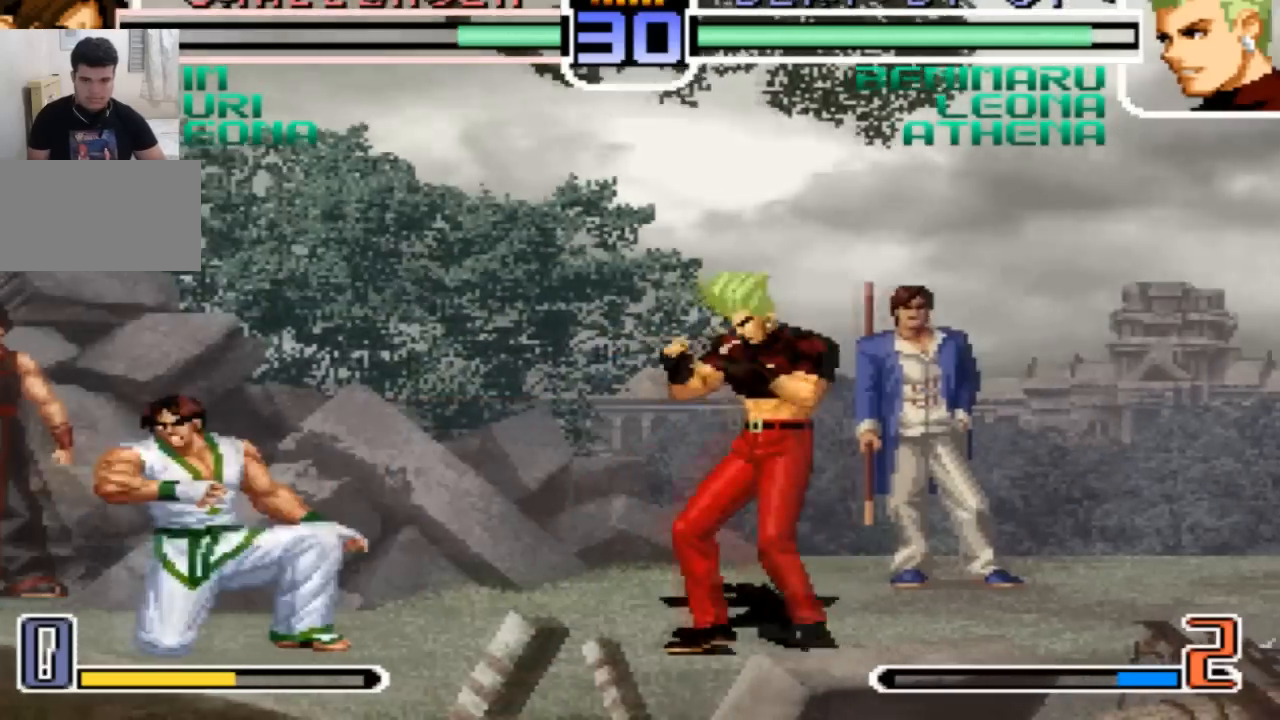
{"buttons": [], "left_stick": "up-left", "events": [[67, "left_stick", "up-left"], [100, "R1", "down"], [134, "CROSS", "down"], [201, "CROSS", "up"], [201, "R1", "up"]]}
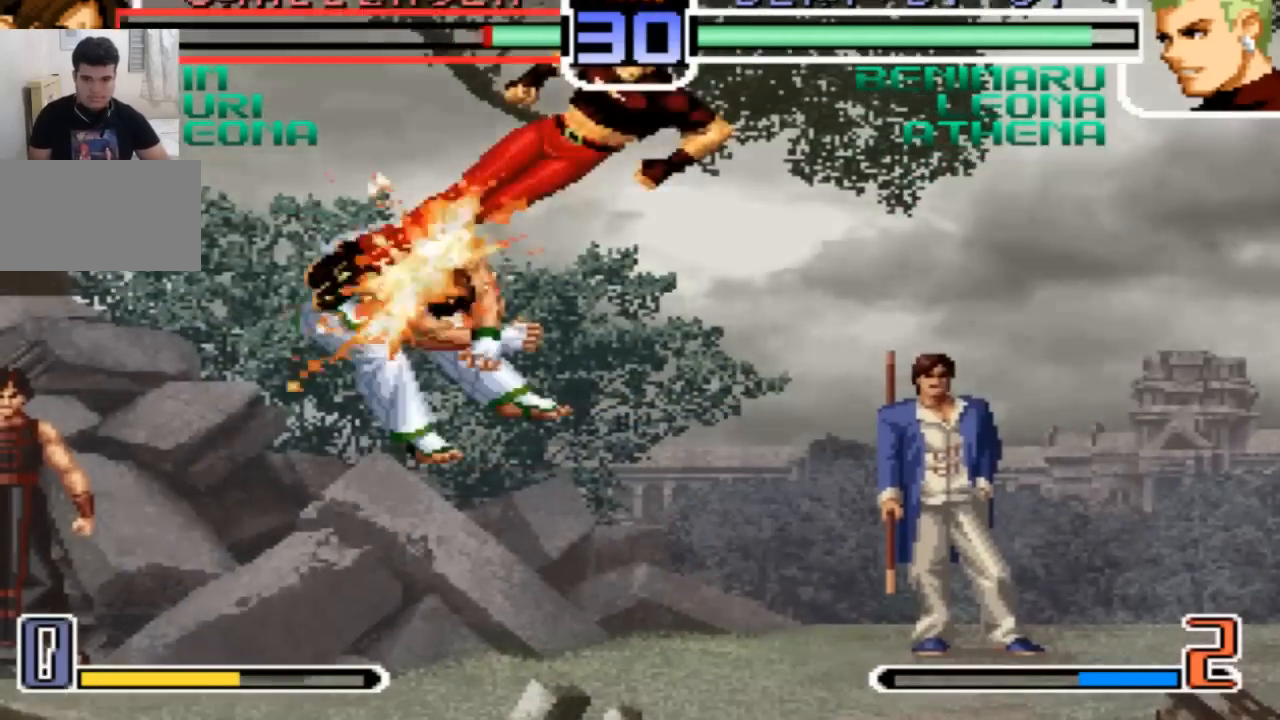
{"buttons": [], "left_stick": "center", "events": [[133, "left_stick", "center"]]}
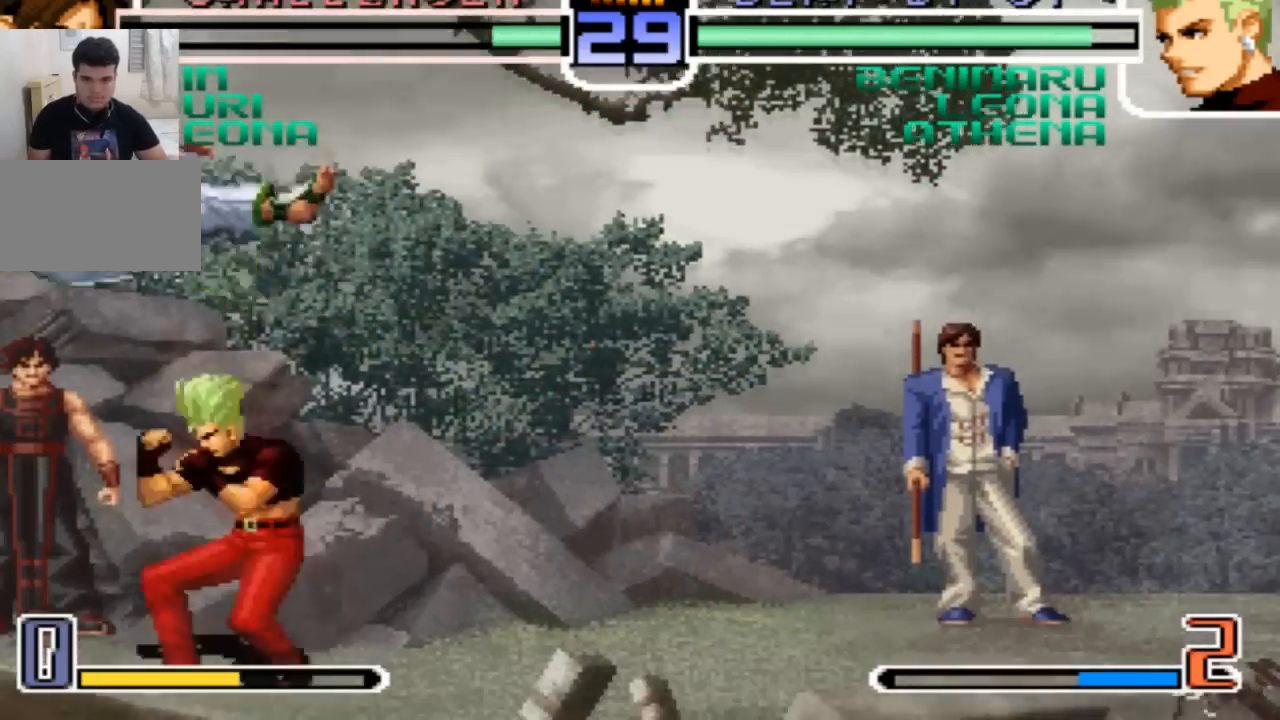
{"buttons": ["CROSS"], "left_stick": "center", "events": [[100, "left_stick", "left"], [201, "left_stick", "center"], [468, "CROSS", "down"]]}